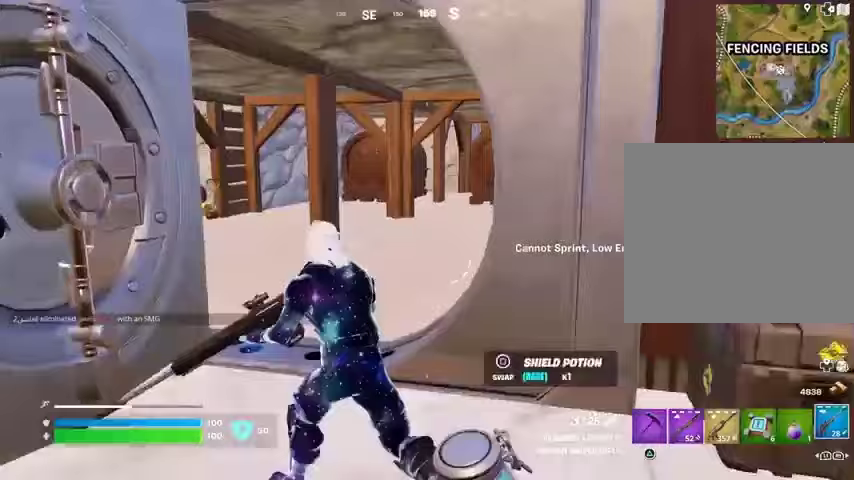
Gameplay with a controller (PlayStation layout); each line is a JSON object with the inputs held at the frame after it. "events" lists button and stick changes between this image and that frame as [ms after this image, input, new state], when the widget could be followed in between.
{"buttons": ["L1"], "left_stick": "up", "right_stick": "left", "events": [[133, "left_stick", "up"], [400, "right_stick", "left"], [500, "L1", "down"]]}
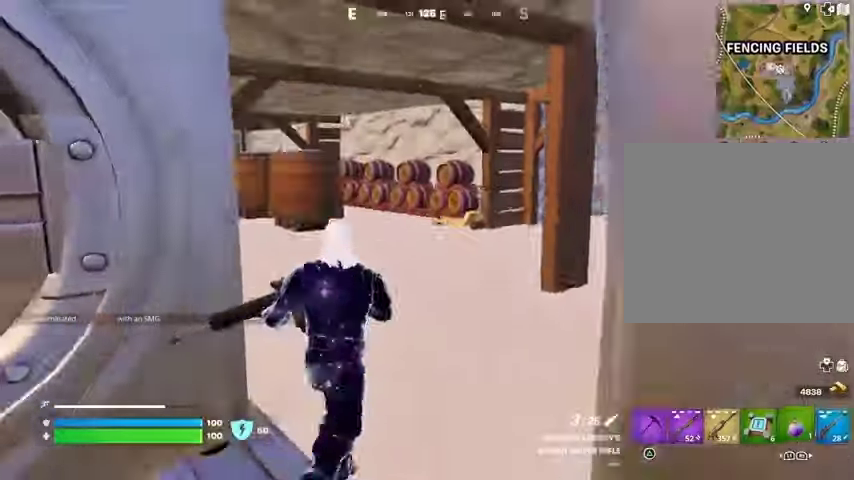
{"buttons": [], "left_stick": "up-left", "right_stick": "center", "events": [[100, "L1", "up"], [133, "right_stick", "center"], [500, "left_stick", "up-left"]]}
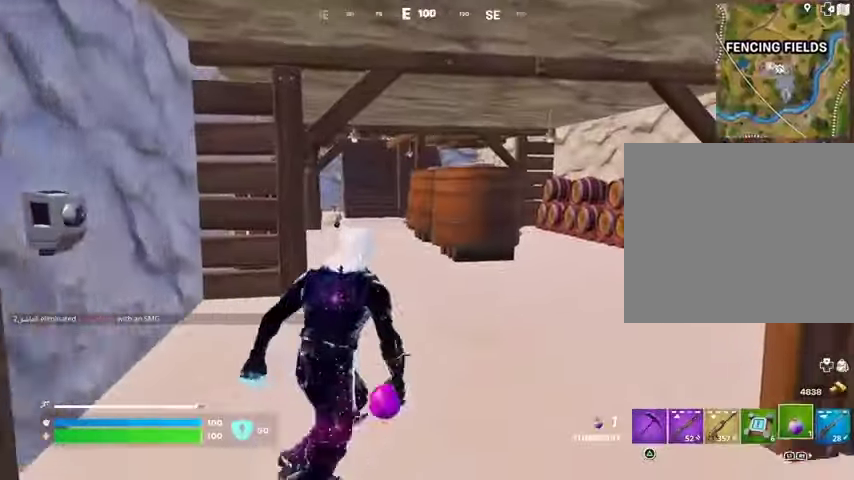
{"buttons": [], "left_stick": "up-left", "right_stick": "left", "events": [[67, "L3", "down"], [100, "right_stick", "right"], [167, "L3", "up"], [333, "right_stick", "center"], [467, "right_stick", "left"]]}
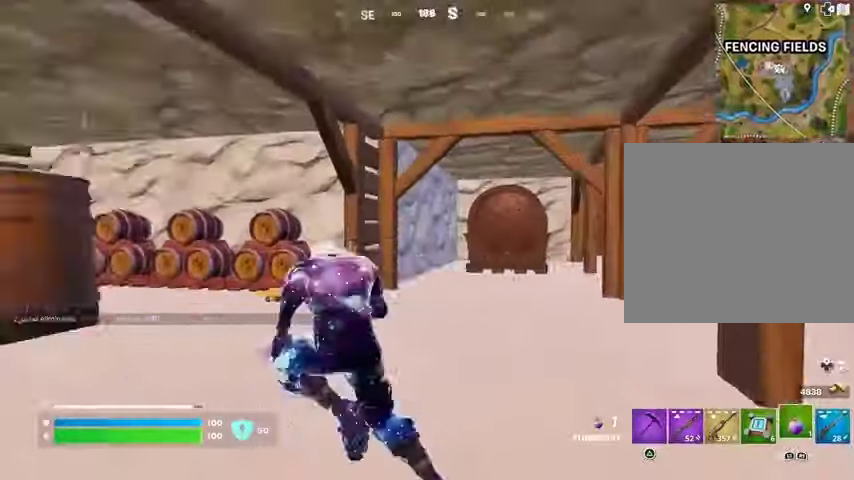
{"buttons": [], "left_stick": "up", "right_stick": "center", "events": [[267, "left_stick", "up"], [267, "right_stick", "center"]]}
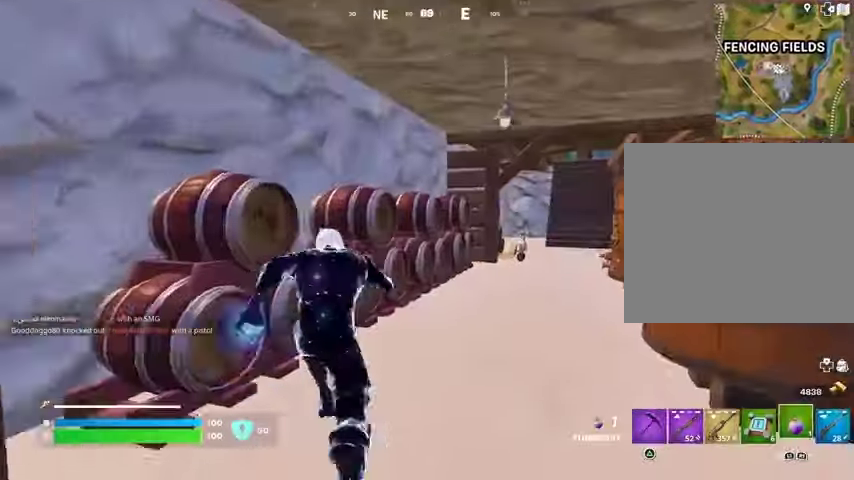
{"buttons": [], "left_stick": "up", "right_stick": "center", "events": [[133, "right_stick", "right"], [200, "right_stick", "center"]]}
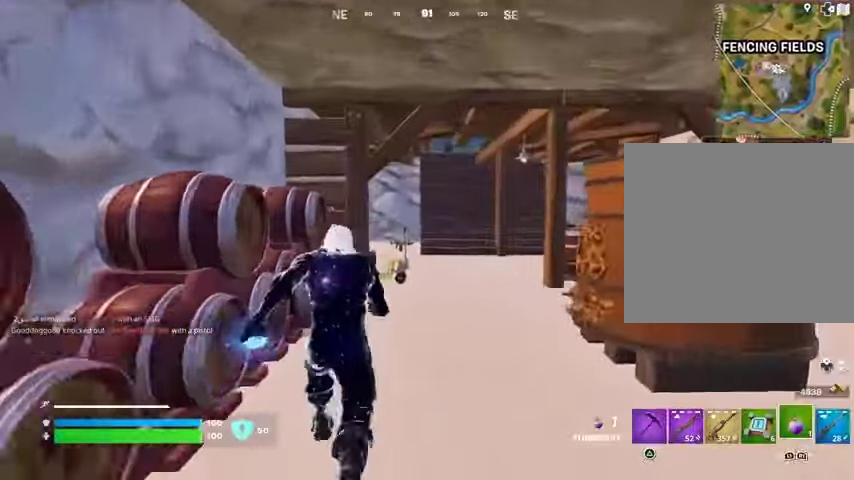
{"buttons": [], "left_stick": "up", "right_stick": "center", "events": []}
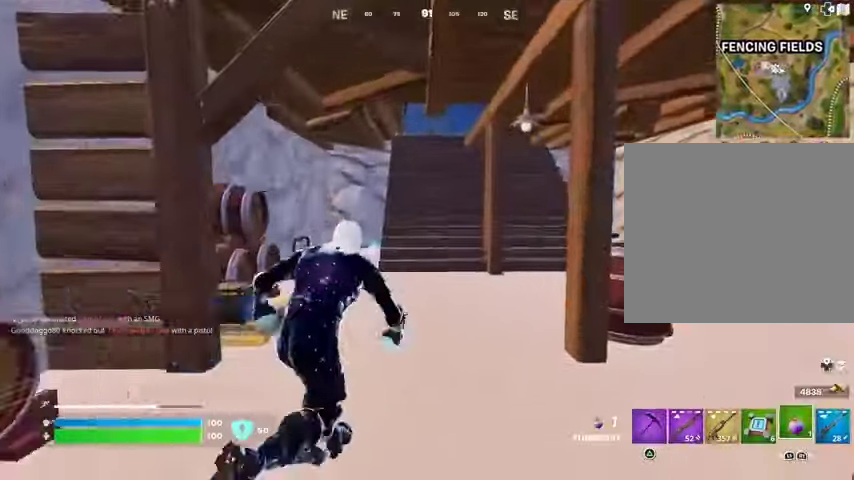
{"buttons": [], "left_stick": "up", "right_stick": "center", "events": []}
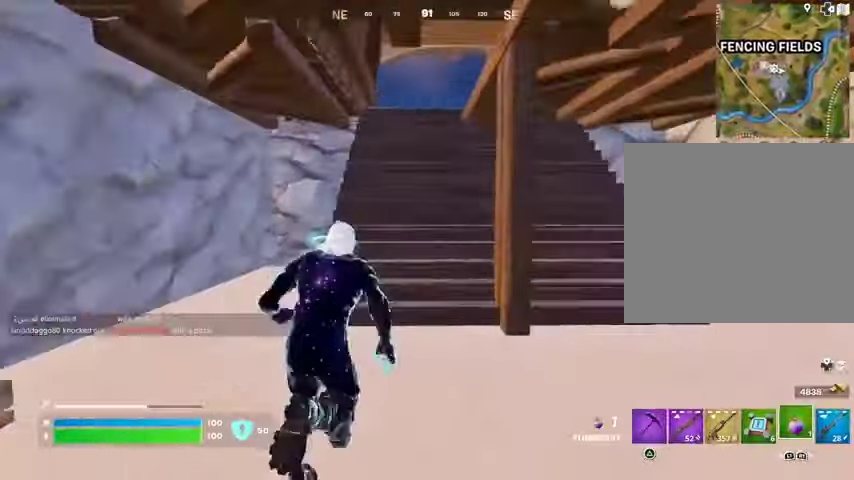
{"buttons": [], "left_stick": "up", "right_stick": "center", "events": []}
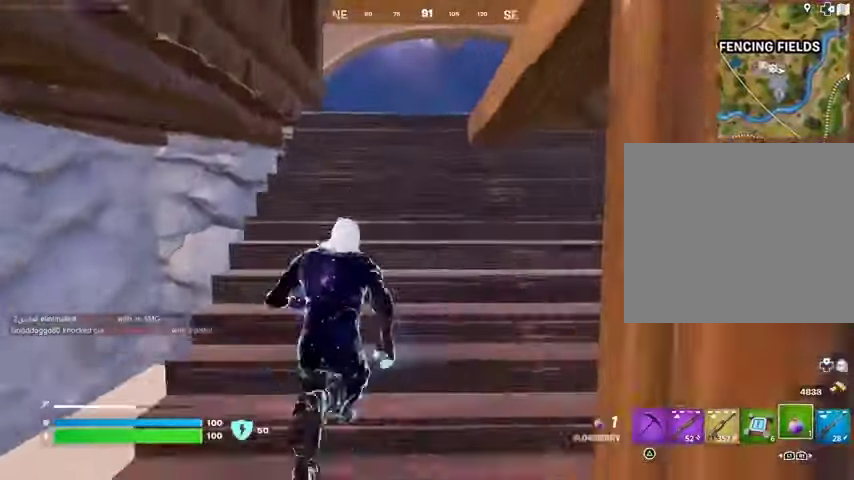
{"buttons": [], "left_stick": "up", "right_stick": "center", "events": []}
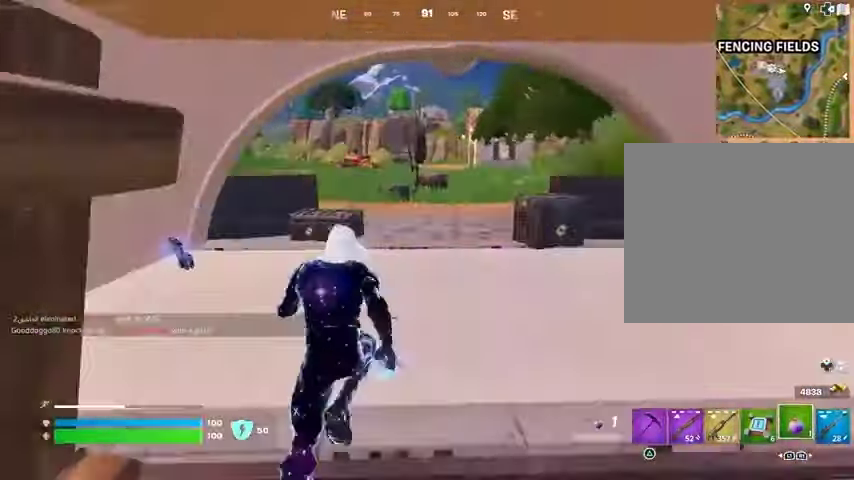
{"buttons": [], "left_stick": "up", "right_stick": "center", "events": []}
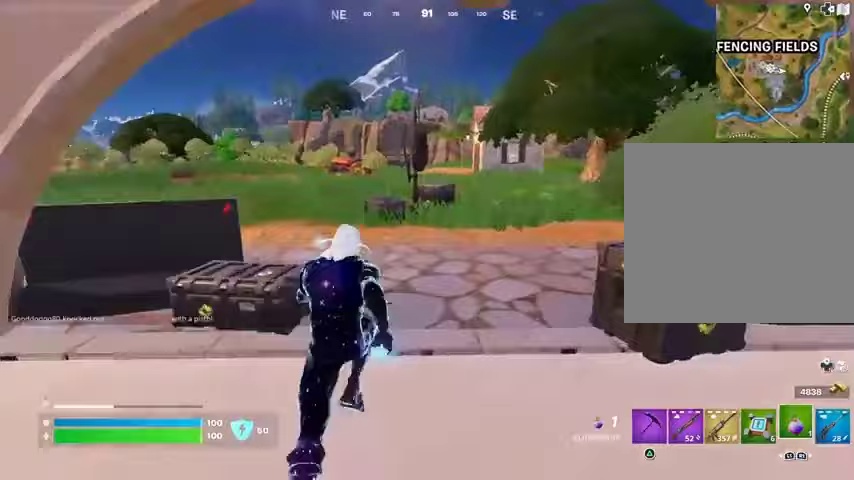
{"buttons": [], "left_stick": "up", "right_stick": "center", "events": [[200, "right_stick", "left"], [433, "right_stick", "center"]]}
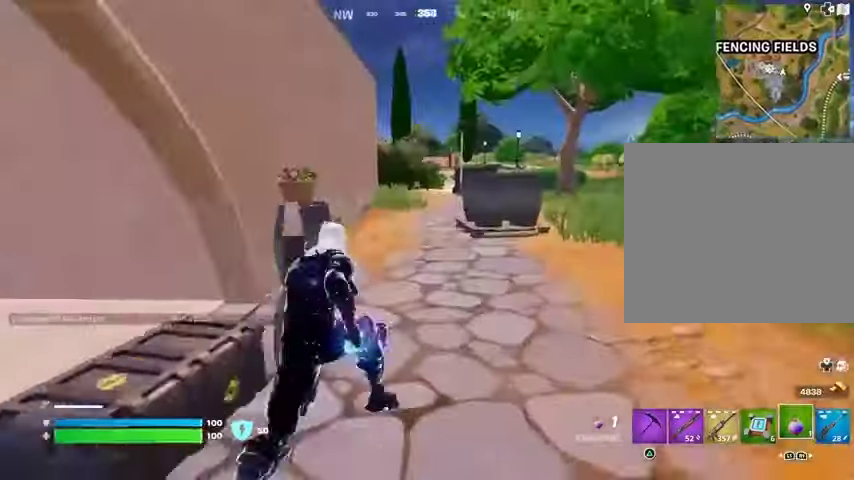
{"buttons": [], "left_stick": "center", "right_stick": "center", "events": [[400, "R3", "down"], [433, "right_stick", "down-right"], [500, "R3", "up"], [500, "left_stick", "center"], [500, "right_stick", "center"]]}
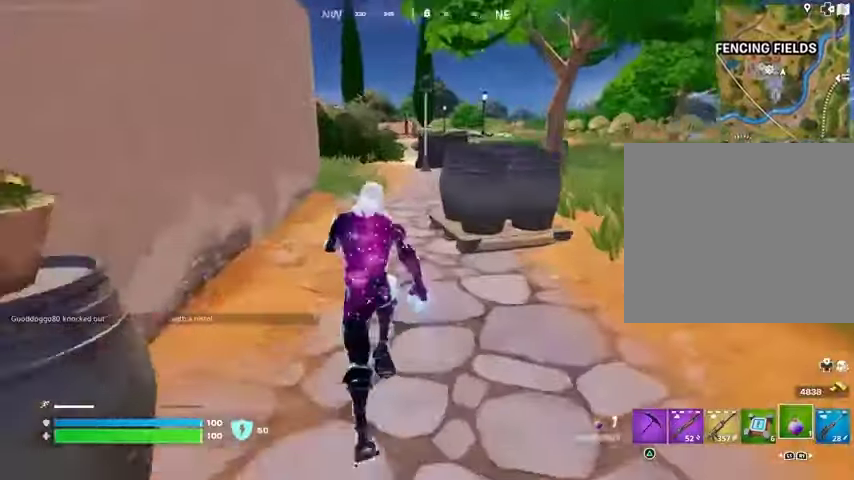
{"buttons": ["R2"], "left_stick": "up", "right_stick": "center", "events": [[133, "CROSS", "down"], [200, "left_stick", "up"], [233, "CROSS", "up"], [233, "R2", "down"]]}
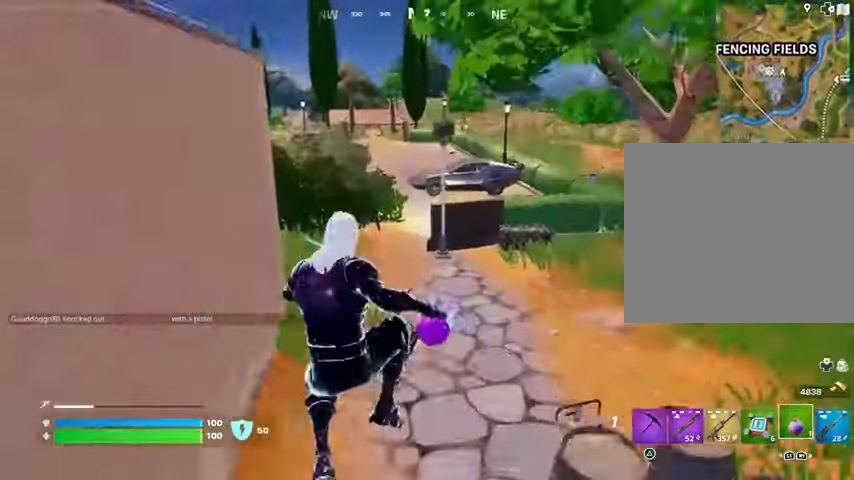
{"buttons": [], "left_stick": "up", "right_stick": "center", "events": [[67, "R2", "up"], [200, "R2", "down"], [333, "R2", "up"]]}
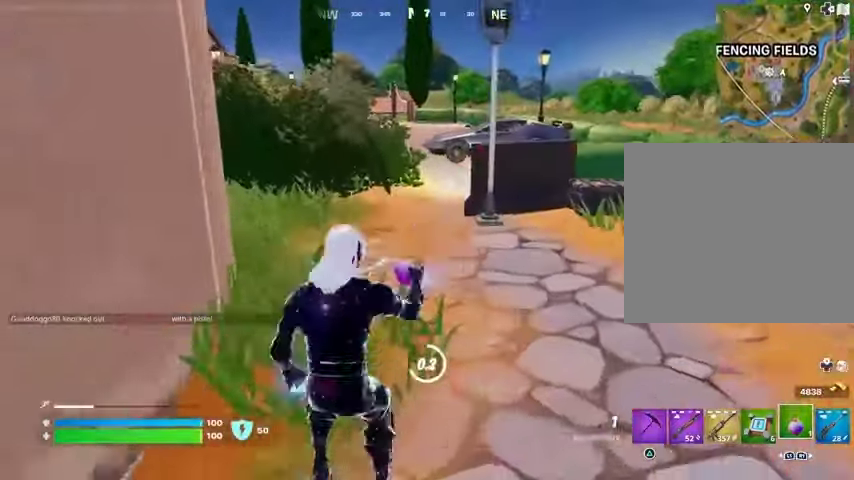
{"buttons": ["L3"], "left_stick": "up", "right_stick": "center", "events": [[367, "L3", "down"]]}
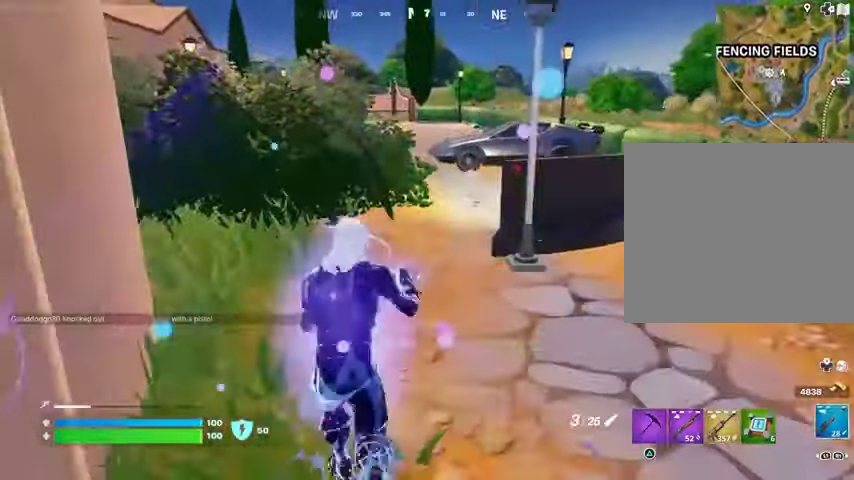
{"buttons": [], "left_stick": "up", "right_stick": "center", "events": [[33, "L3", "up"], [100, "L1", "down"], [167, "L1", "up"]]}
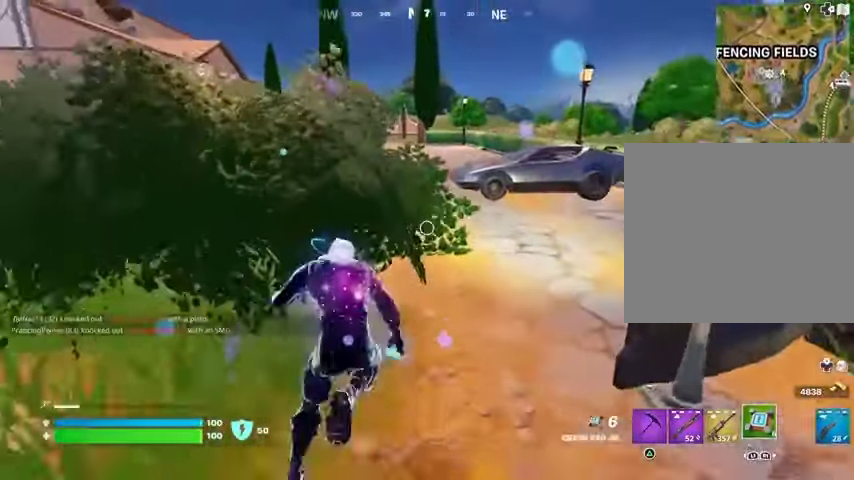
{"buttons": [], "left_stick": "up", "right_stick": "center", "events": []}
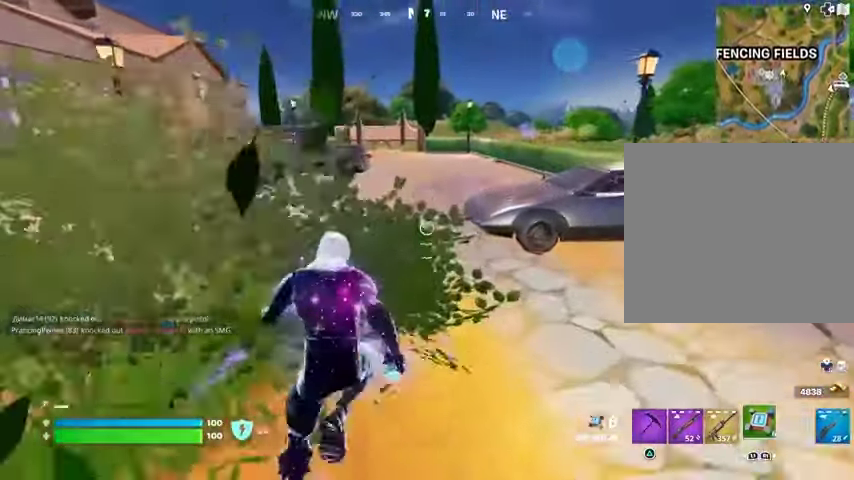
{"buttons": [], "left_stick": "center", "right_stick": "center", "events": [[300, "R3", "down"], [333, "left_stick", "center"], [400, "R3", "up"]]}
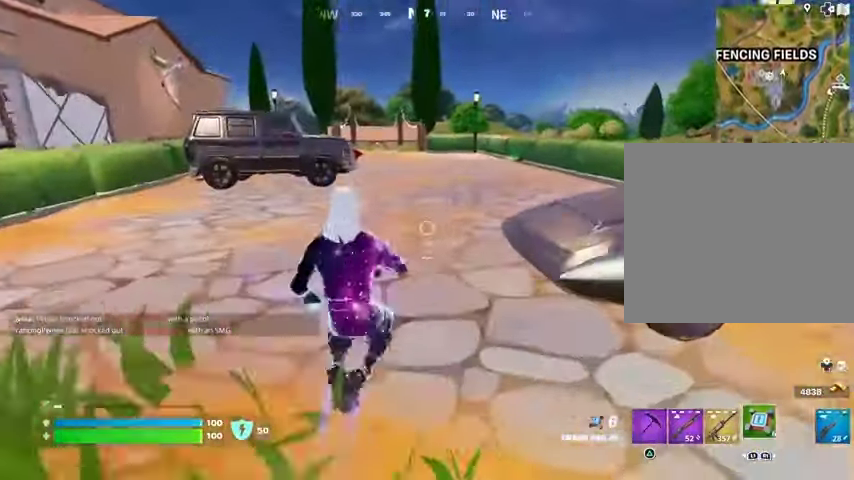
{"buttons": [], "left_stick": "up", "right_stick": "down", "events": [[33, "left_stick", "up"], [233, "R2", "down"], [300, "right_stick", "down"], [467, "R2", "up"]]}
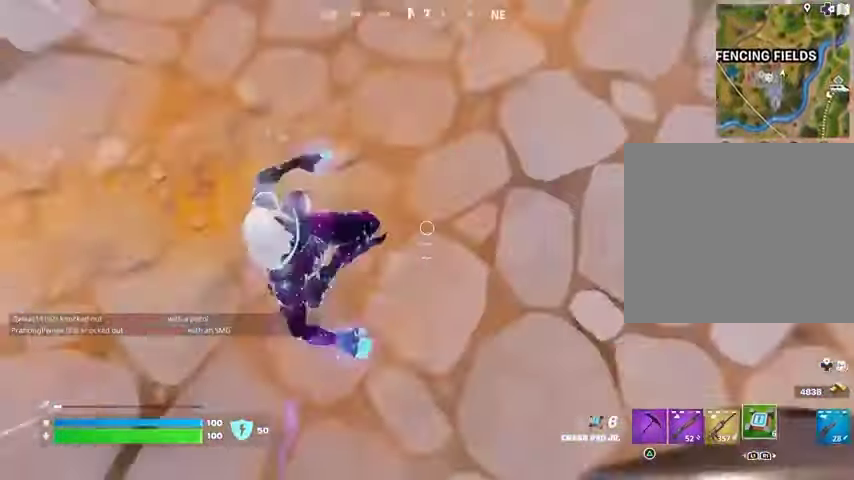
{"buttons": [], "left_stick": "up", "right_stick": "center", "events": [[67, "L3", "down"], [133, "L3", "up"], [167, "right_stick", "up"], [500, "right_stick", "center"]]}
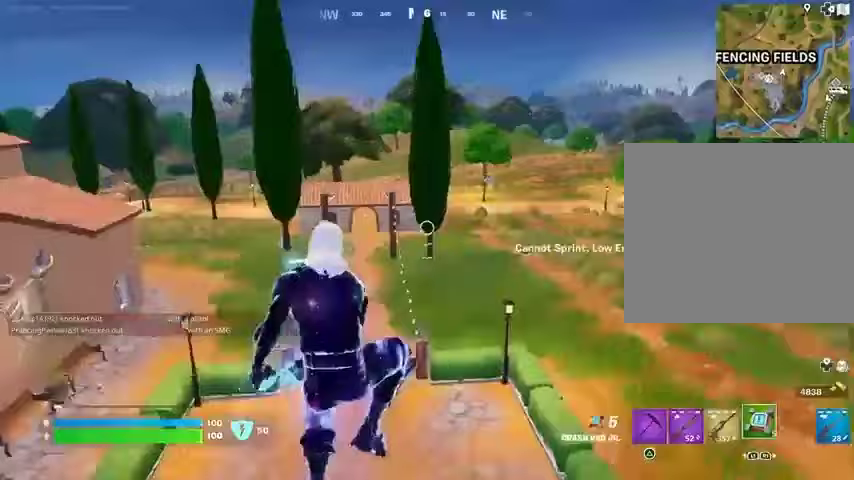
{"buttons": [], "left_stick": "up", "right_stick": "center", "events": []}
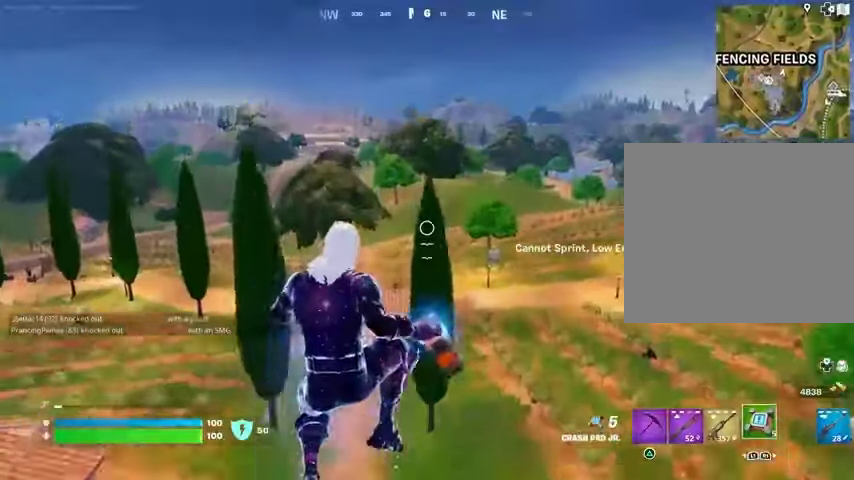
{"buttons": [], "left_stick": "up-right", "right_stick": "center", "events": [[100, "right_stick", "left"], [133, "left_stick", "up-right"], [333, "right_stick", "center"]]}
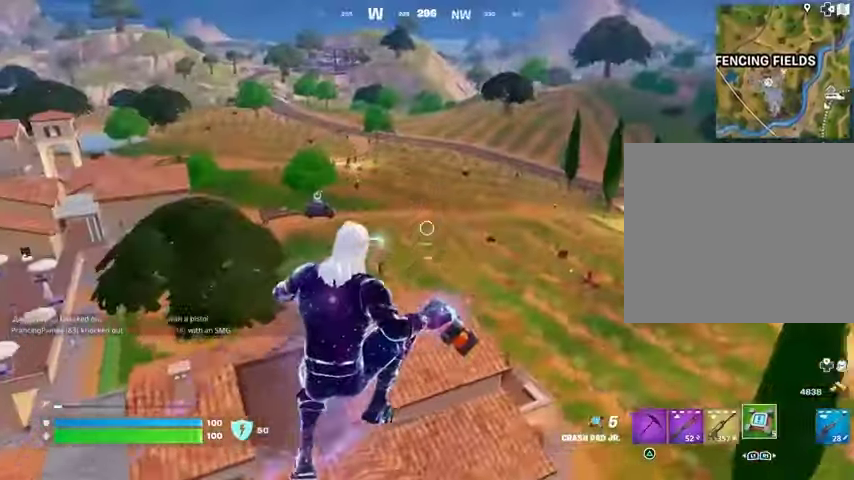
{"buttons": [], "left_stick": "up", "right_stick": "right", "events": [[433, "right_stick", "right"], [500, "left_stick", "up"]]}
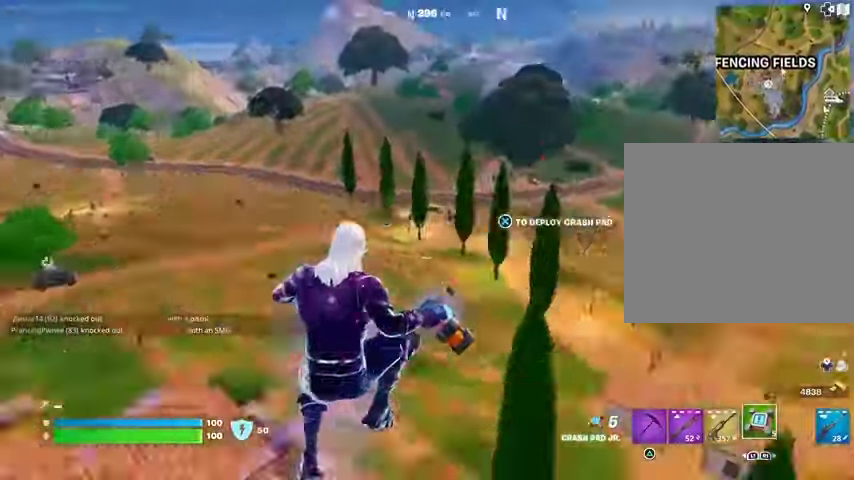
{"buttons": [], "left_stick": "up", "right_stick": "center", "events": [[133, "right_stick", "center"]]}
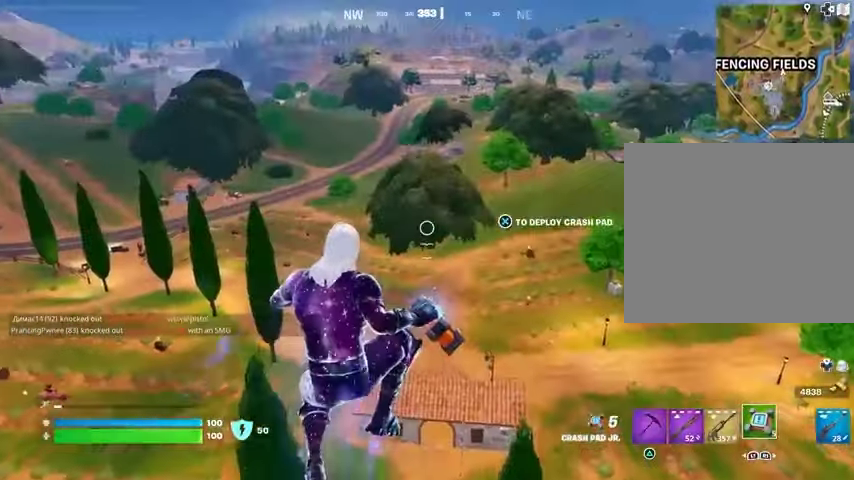
{"buttons": [], "left_stick": "up", "right_stick": "center", "events": []}
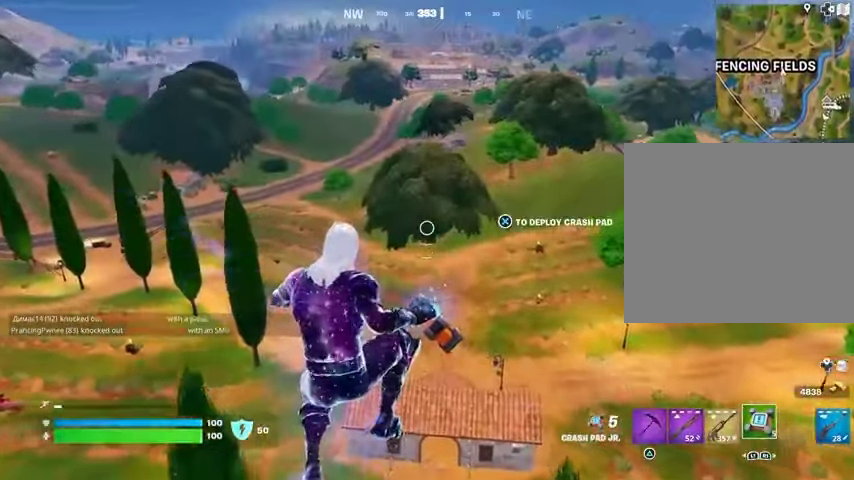
{"buttons": ["CROSS"], "left_stick": "up-left", "right_stick": "center", "events": [[100, "right_stick", "right"], [167, "left_stick", "up-left"], [267, "right_stick", "center"], [467, "CROSS", "down"]]}
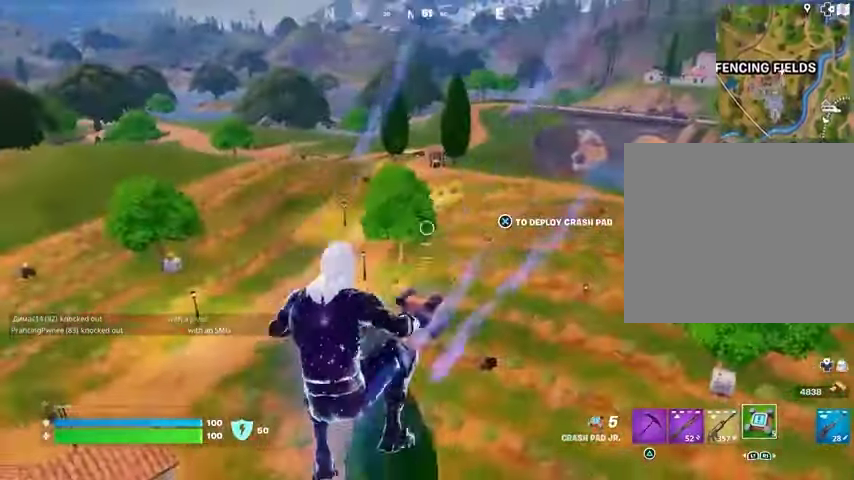
{"buttons": [], "left_stick": "up", "right_stick": "center", "events": [[33, "CROSS", "up"], [233, "left_stick", "up"]]}
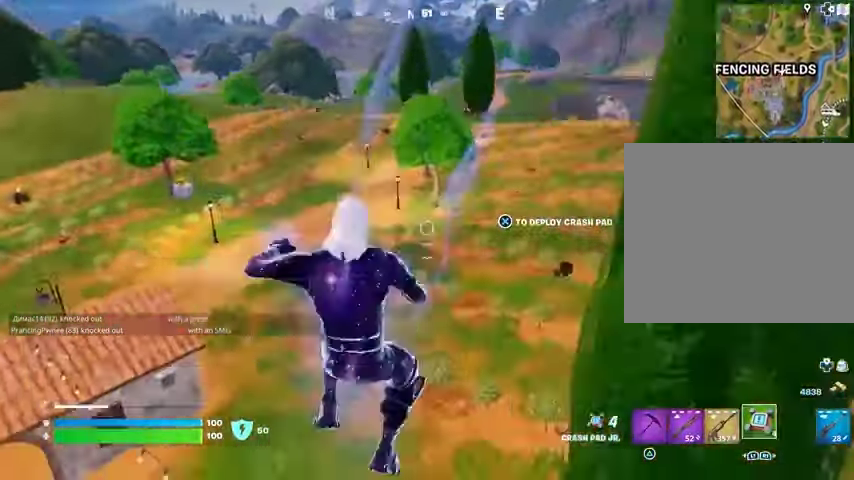
{"buttons": [], "left_stick": "up", "right_stick": "center", "events": []}
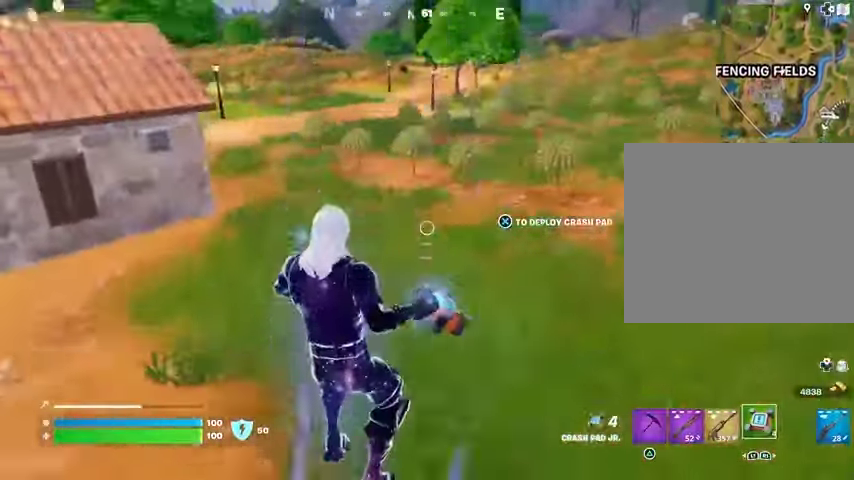
{"buttons": [], "left_stick": "up", "right_stick": "center", "events": []}
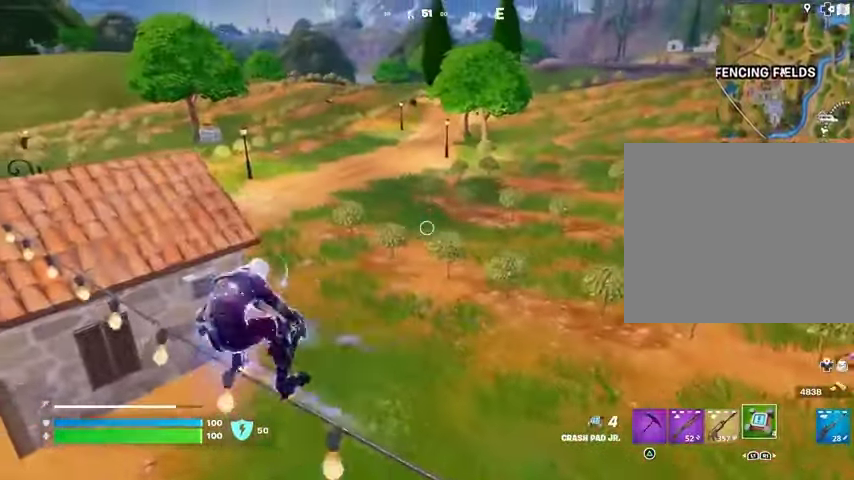
{"buttons": [], "left_stick": "up", "right_stick": "center", "events": [[200, "CROSS", "down"], [300, "CROSS", "up"]]}